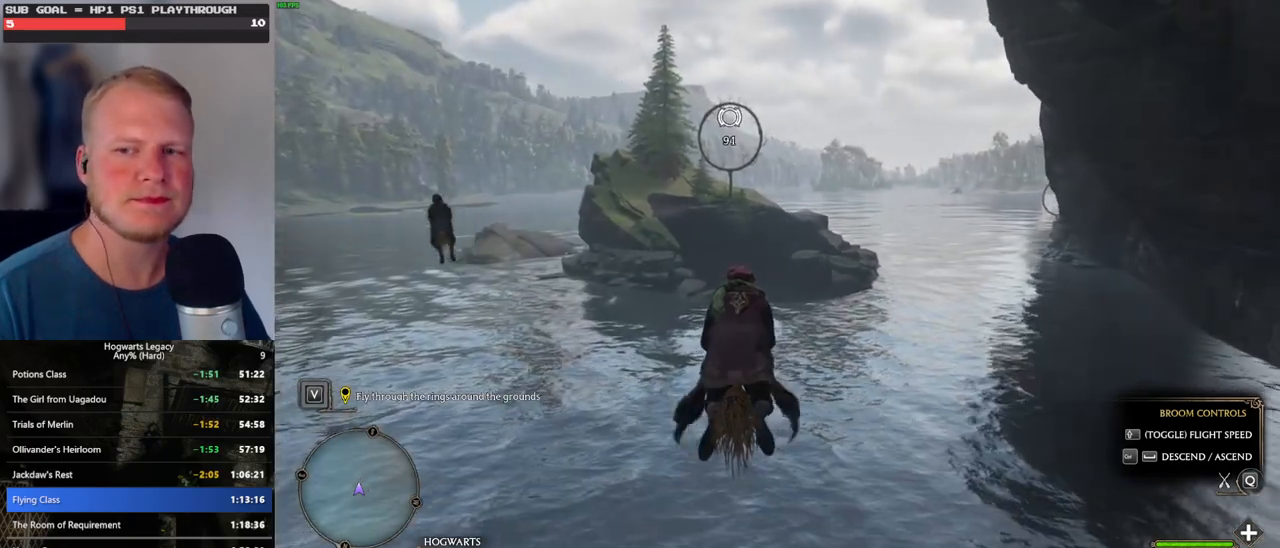
Gameplay with keyboard and mouse; each line is a JSON object with the keys and mouse buttons held at the frame after it. "events" lists presses ("down") and releases ("up") of ".", "/", "0", "1", "2", "3", "4", "5", "6", "7", "8", "9", "a", "alt_l", "alt_r", "b", "backslash", "backspace", "c", "caps_lock", "comma", "ctrl_l", "ctrl_r", "d", "e", "equals", "escape", "f", "f1", "f10", "f11", "f12", "f2", "f3", "f4", "f5", "f6", "f7", "f8", "f9", "g", "h", "i", "j", "k", "l", "lbracket", "m", "minus", "n", "o", "p", "q", "quote", "r", "rbracket", "return", "s", "semicolon", "shift_l", "shift_r", "space", "super_l", "super_r", "t", "tab", "tilde", "u", "v", "w", "x", "y", "z", "mouse_left", "mouse_wheel", "mouse_right", "mouse_mb4" and "mouse_mb5" between this image and that frame as [ms after this image, input, new state], when the widget could be followed in between. "mouse_left", "mouse_wheel", "mouse_right", "mouse_mb4", "mouse_mb5" = the "left", "wheel", "right", "mb4", "mb5" buttons of the "mouse" list. No other keys are recorded. "wheel" means that the mouse wheel is clicked or scrolled. Mouse movement is not recorded.
{"keys": ["w"], "mouse": [], "events": []}
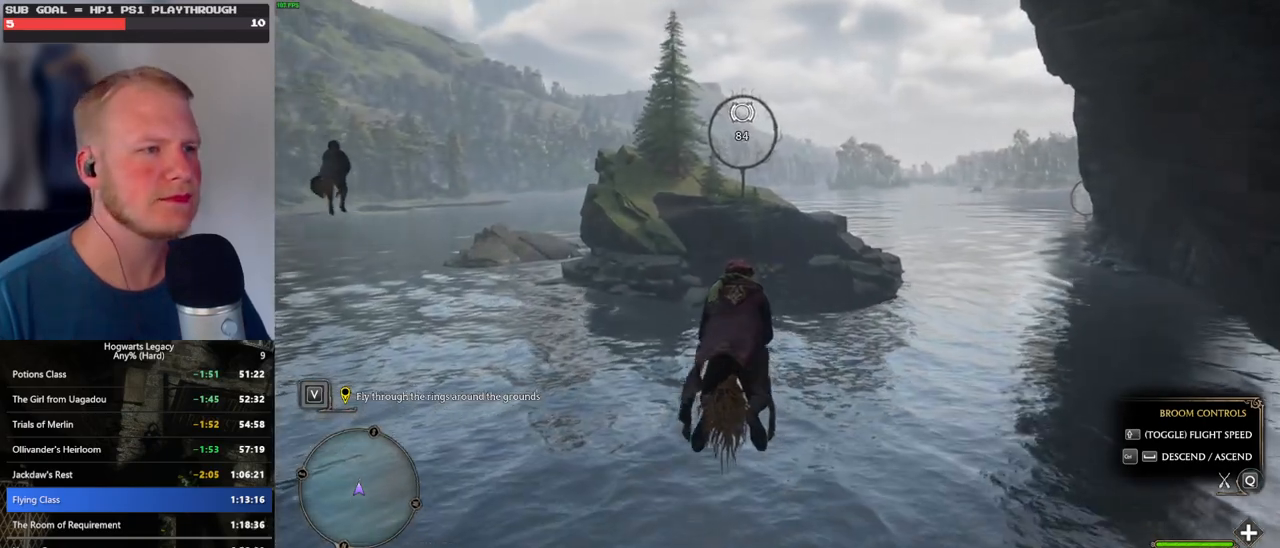
{"keys": ["w"], "mouse": [], "events": []}
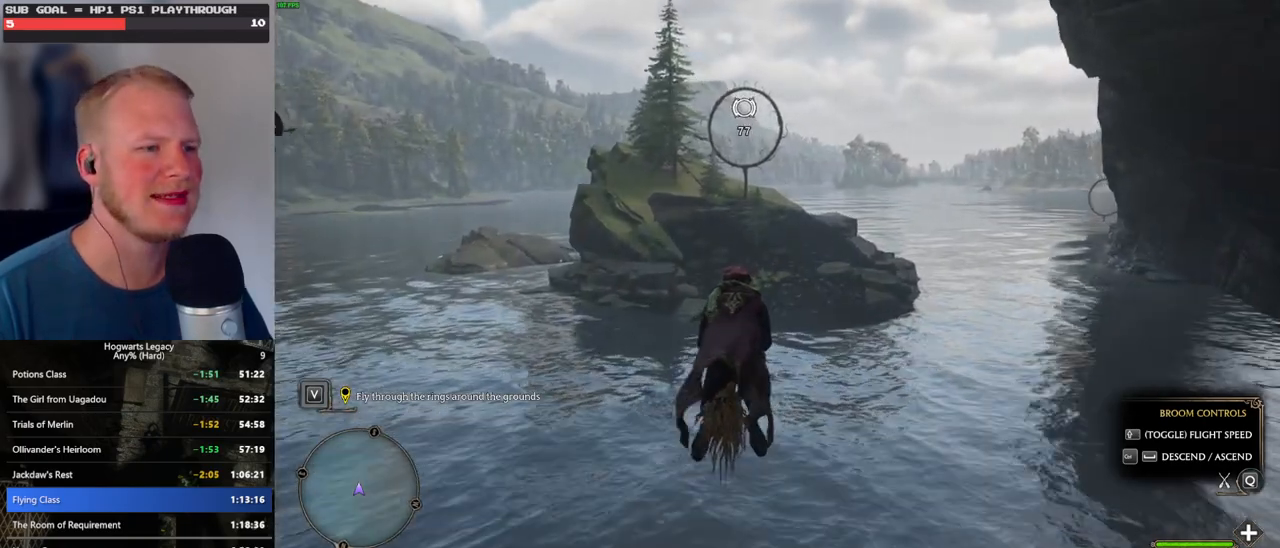
{"keys": ["w"], "mouse": [], "events": []}
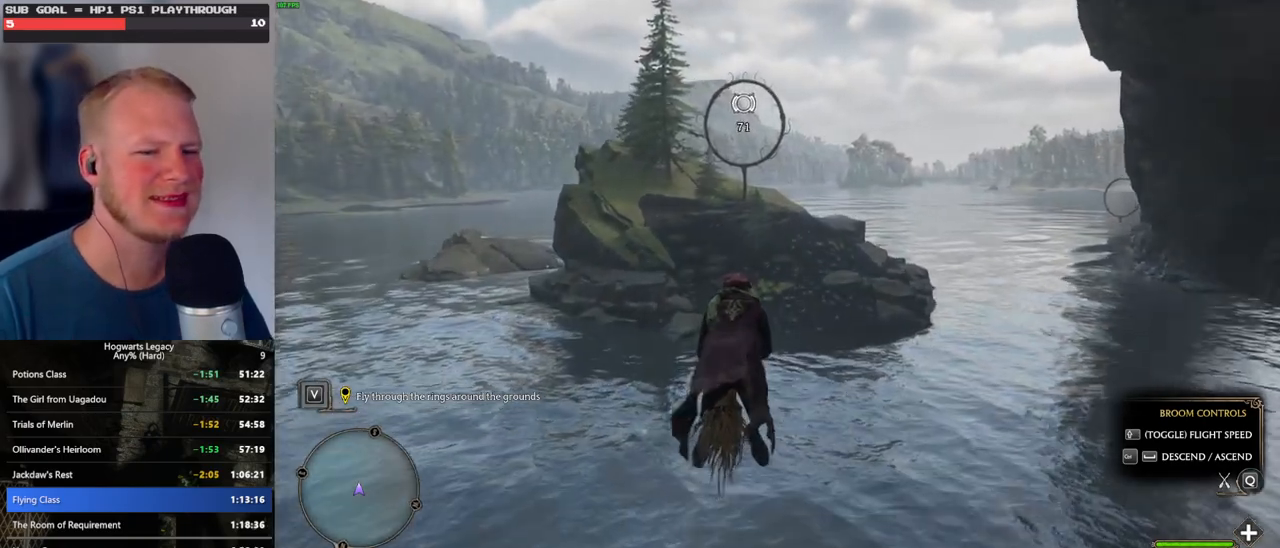
{"keys": ["w"], "mouse": [], "events": []}
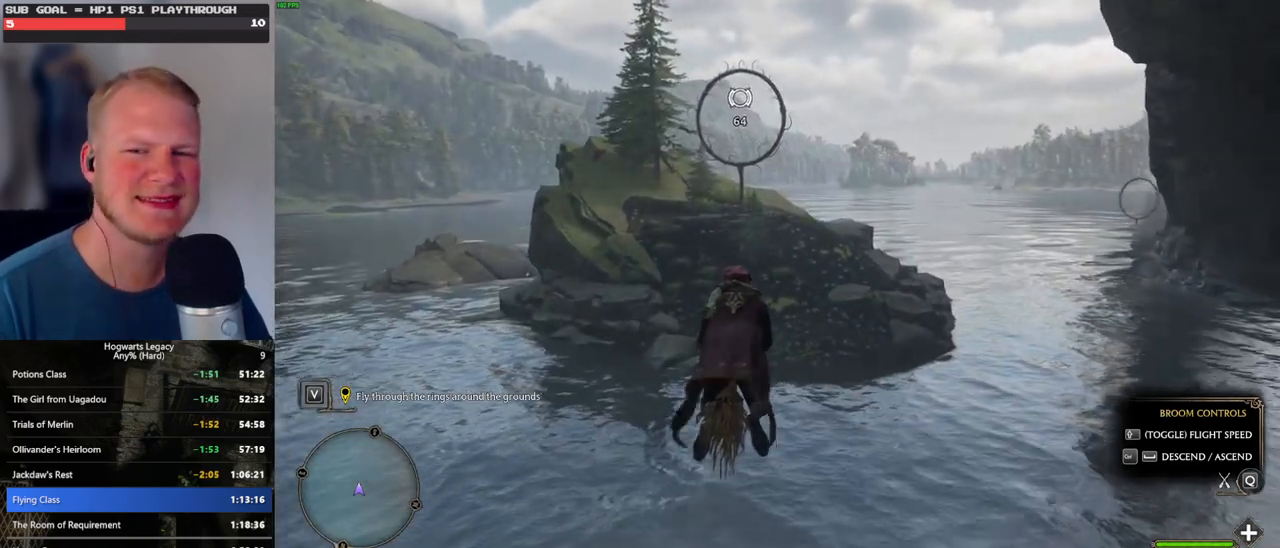
{"keys": ["w"], "mouse": [], "events": []}
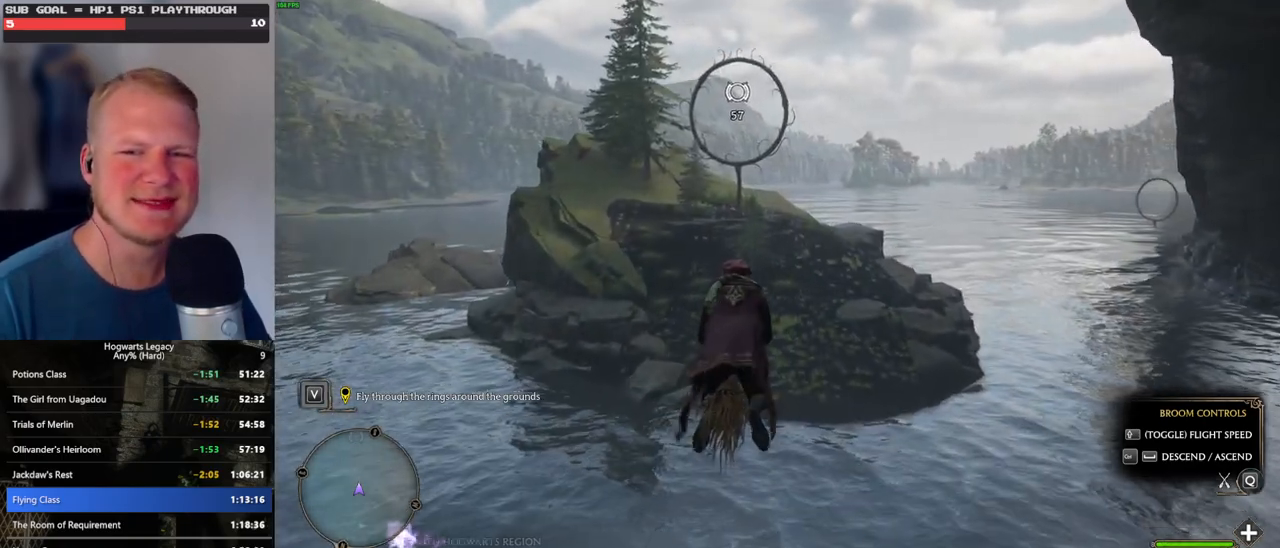
{"keys": ["w"], "mouse": [], "events": []}
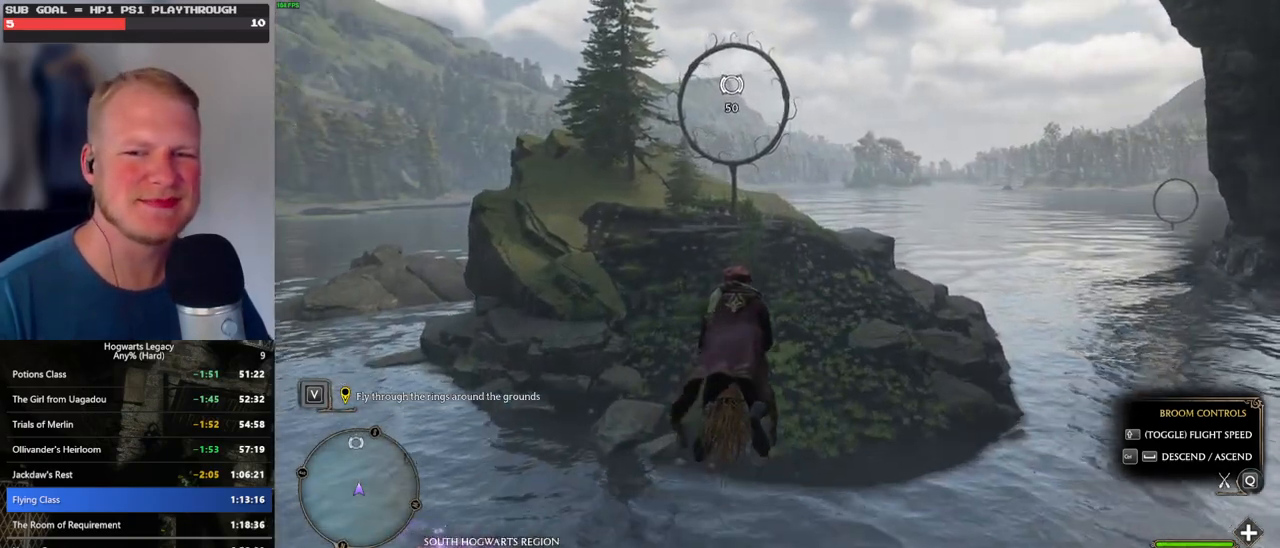
{"keys": ["w"], "mouse": [], "events": []}
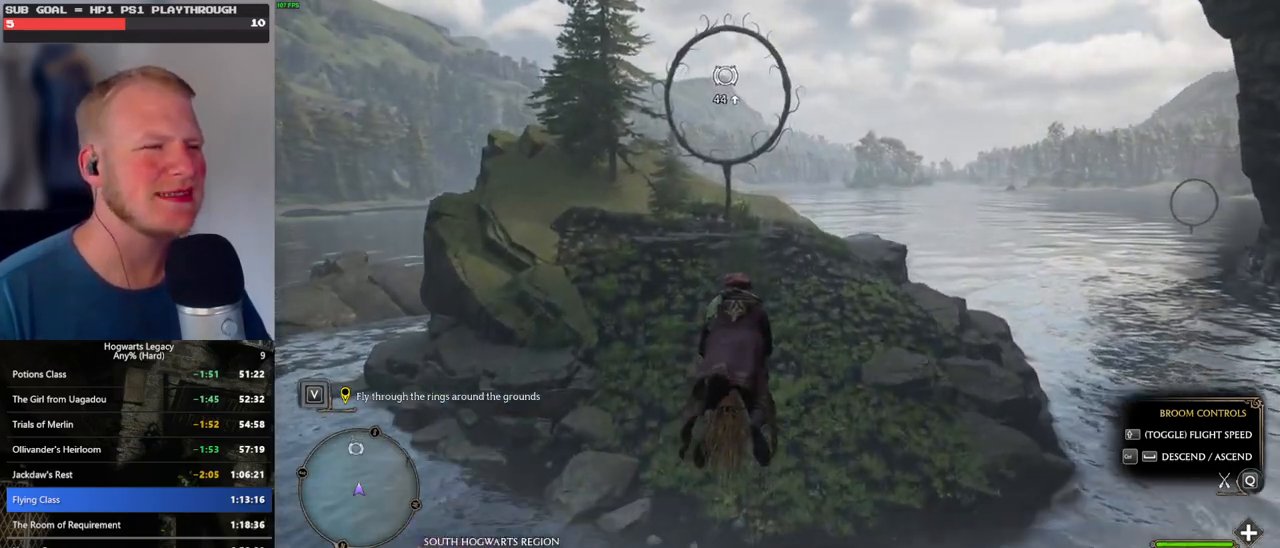
{"keys": ["space", "w"], "mouse": [], "events": [[67, "space", "down"], [184, "space", "up"], [300, "space", "down"], [384, "space", "up"], [500, "space", "down"]]}
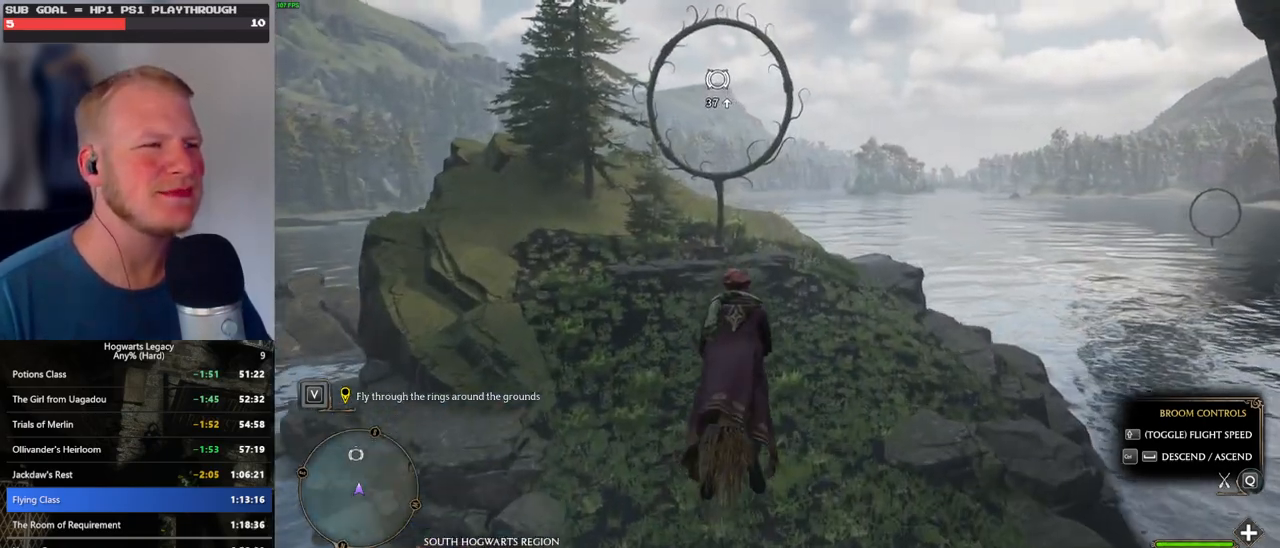
{"keys": ["w"], "mouse": [], "events": [[84, "space", "up"], [367, "space", "down"], [434, "space", "up"]]}
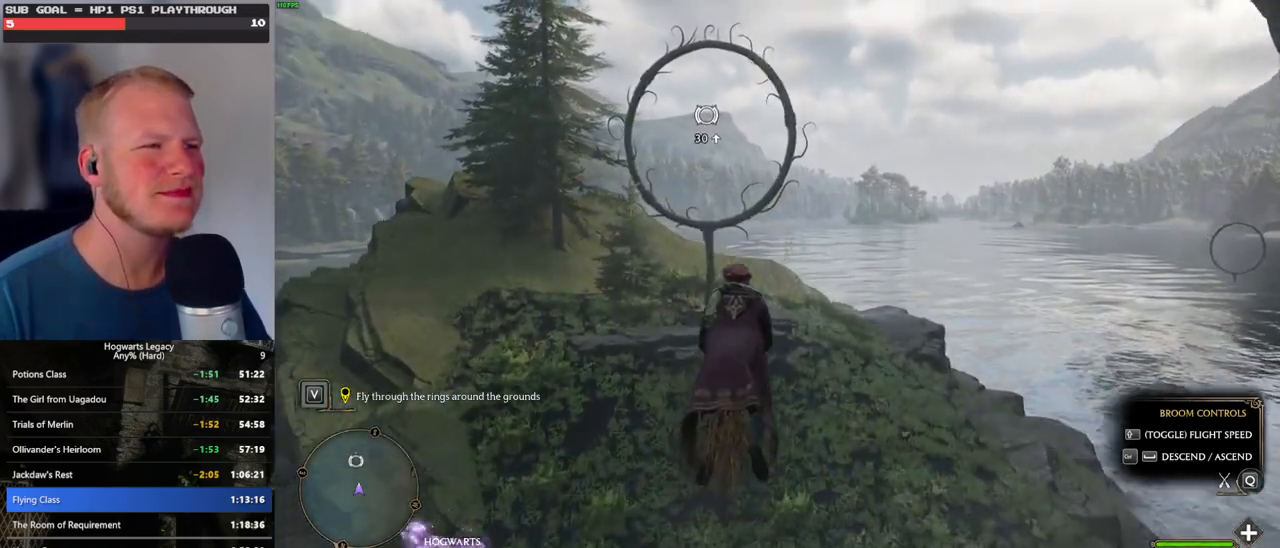
{"keys": ["space", "w"], "mouse": [], "events": [[417, "space", "down"]]}
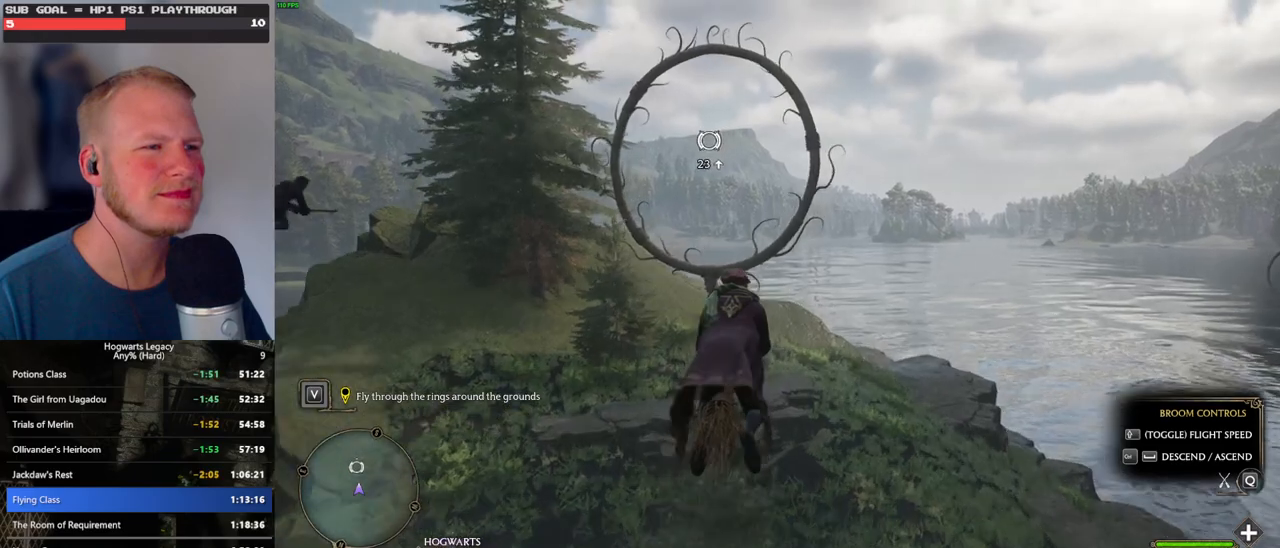
{"keys": ["w"], "mouse": [], "events": [[34, "space", "up"], [167, "space", "down"], [267, "space", "up"]]}
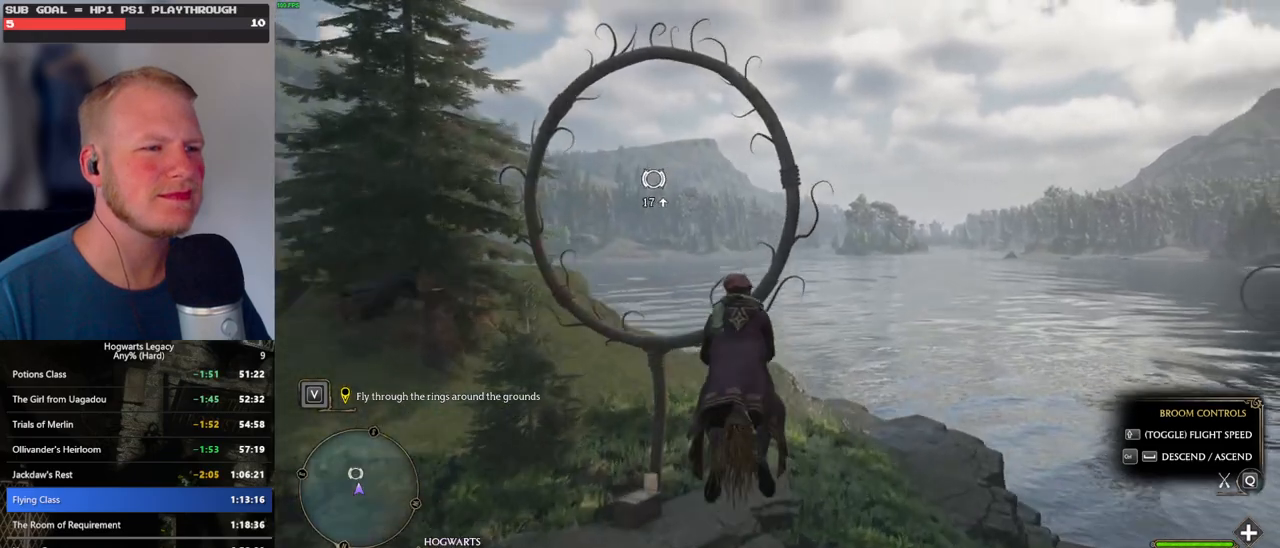
{"keys": ["w"], "mouse": [], "events": [[84, "ctrl_l", "down"], [184, "ctrl_l", "up"]]}
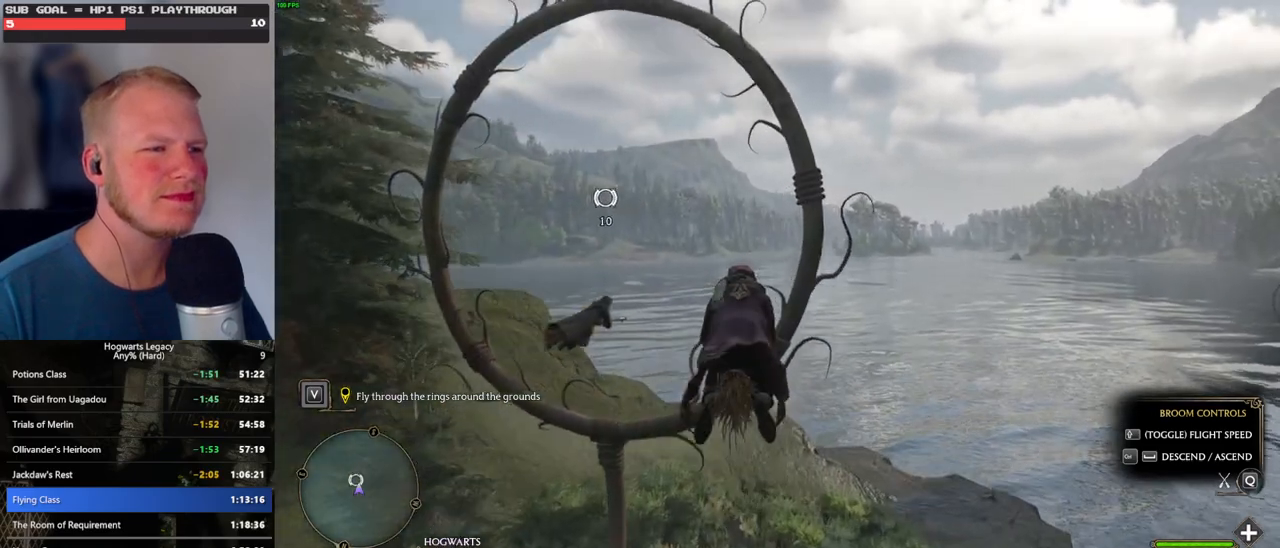
{"keys": ["d", "w"], "mouse": [], "events": [[267, "d", "down"]]}
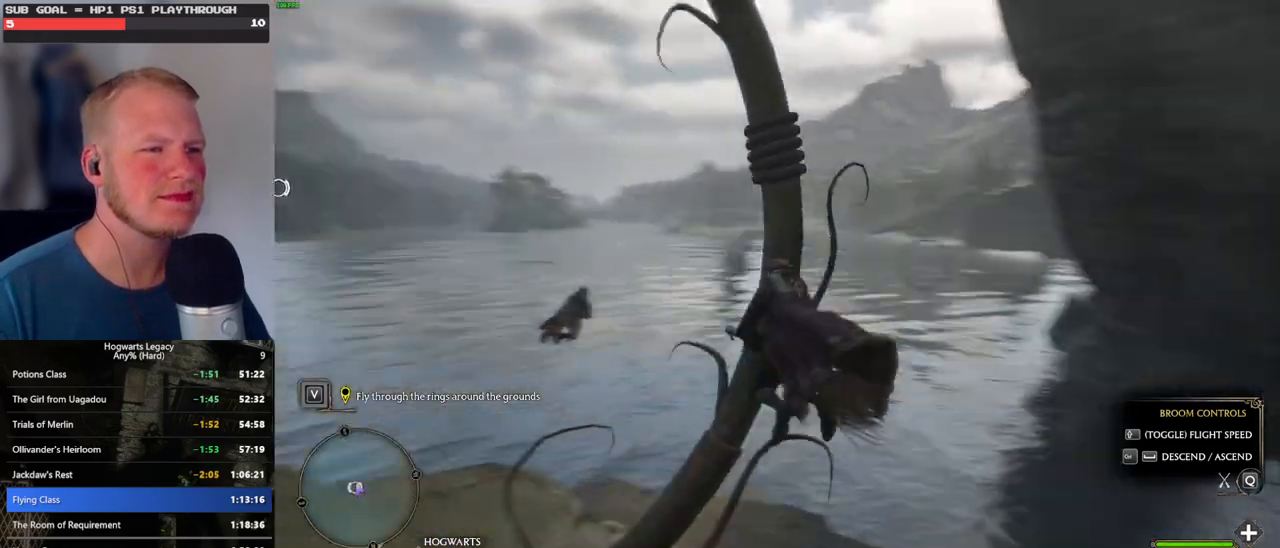
{"keys": ["w"], "mouse": [], "events": [[134, "d", "up"]]}
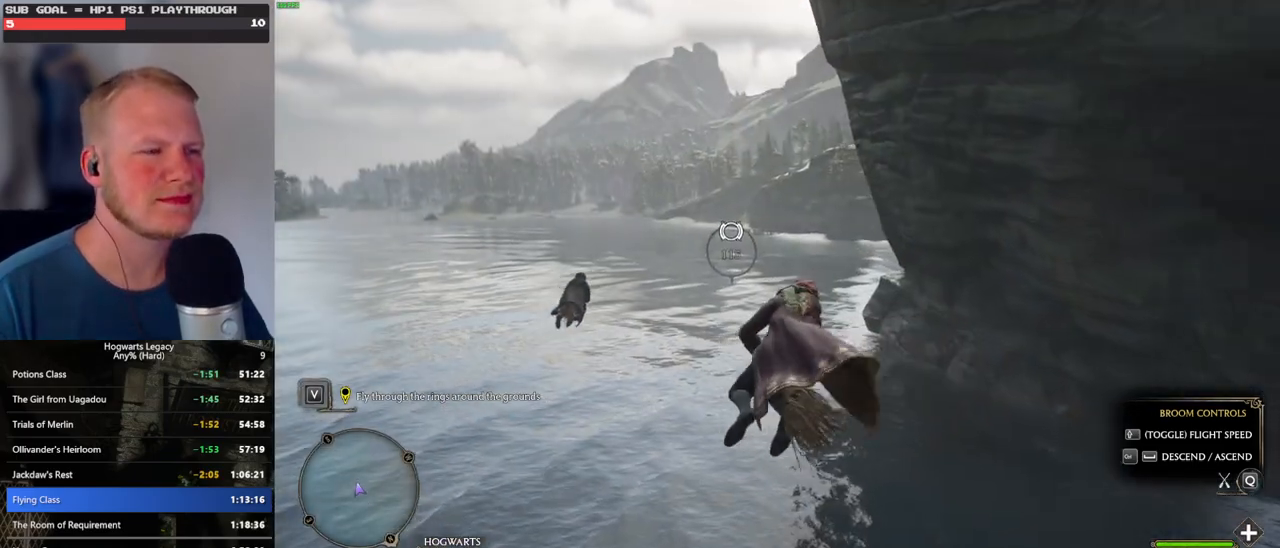
{"keys": ["w"], "mouse": [], "events": [[317, "ctrl_l", "down"], [417, "ctrl_l", "up"]]}
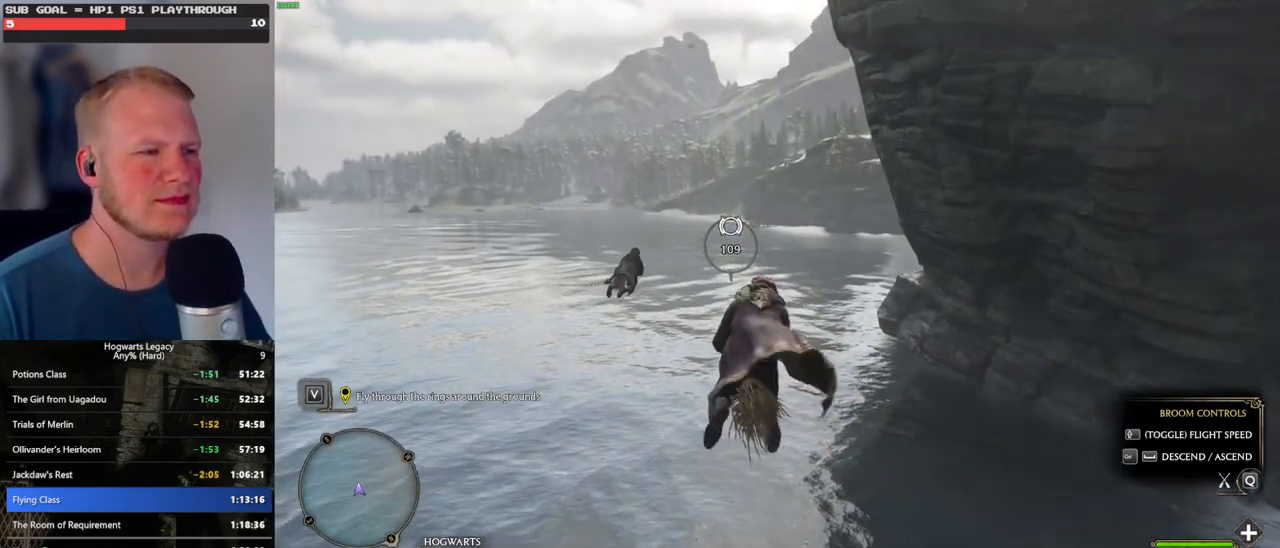
{"keys": ["w"], "mouse": [], "events": []}
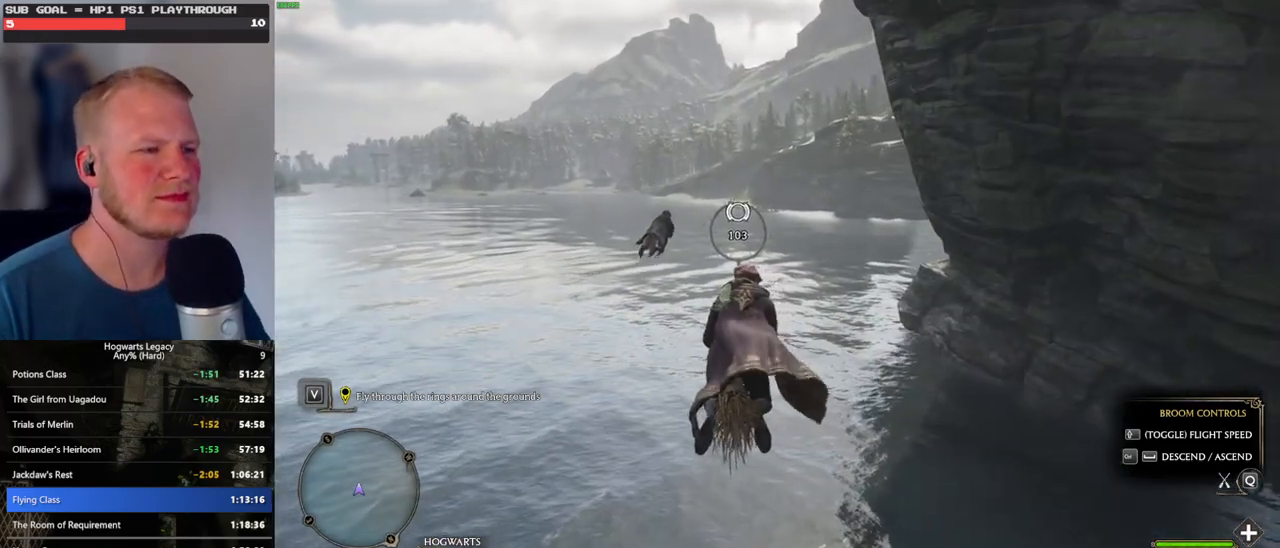
{"keys": ["ctrl_l", "w"], "mouse": [], "events": [[400, "ctrl_l", "down"]]}
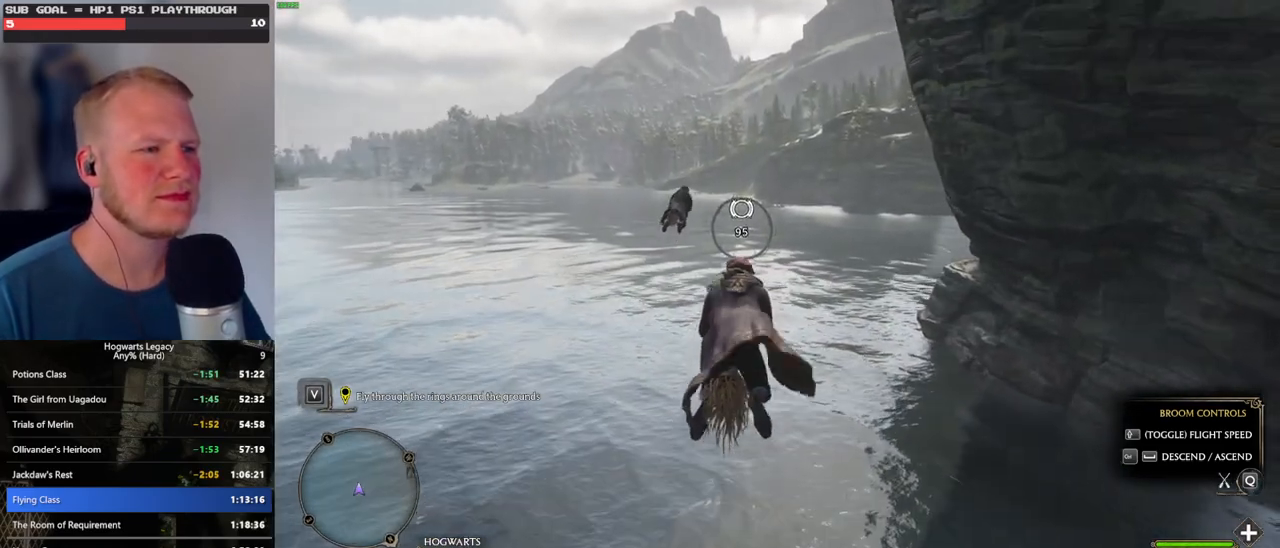
{"keys": ["w"], "mouse": [], "events": [[17, "ctrl_l", "up"], [184, "ctrl_l", "down"], [317, "ctrl_l", "up"]]}
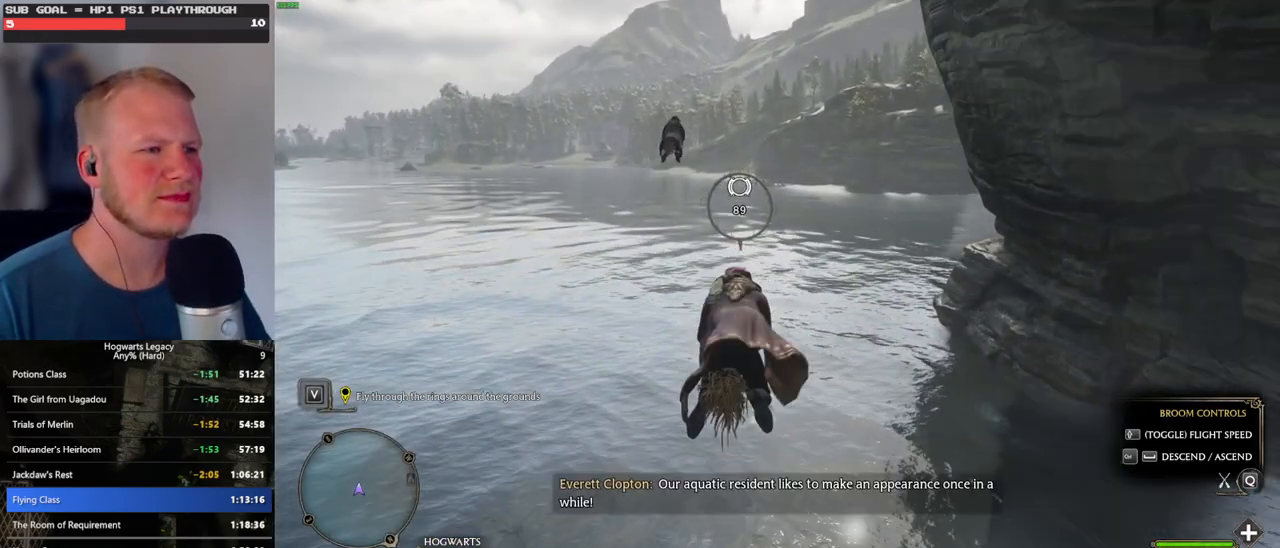
{"keys": ["w"], "mouse": [], "events": []}
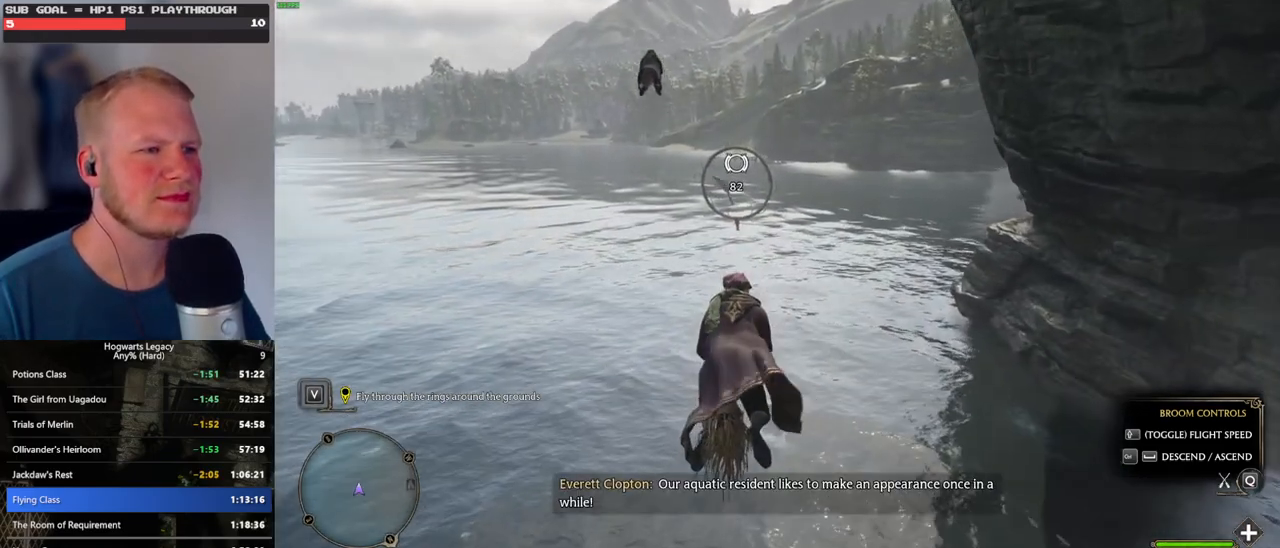
{"keys": ["w"], "mouse": [], "events": []}
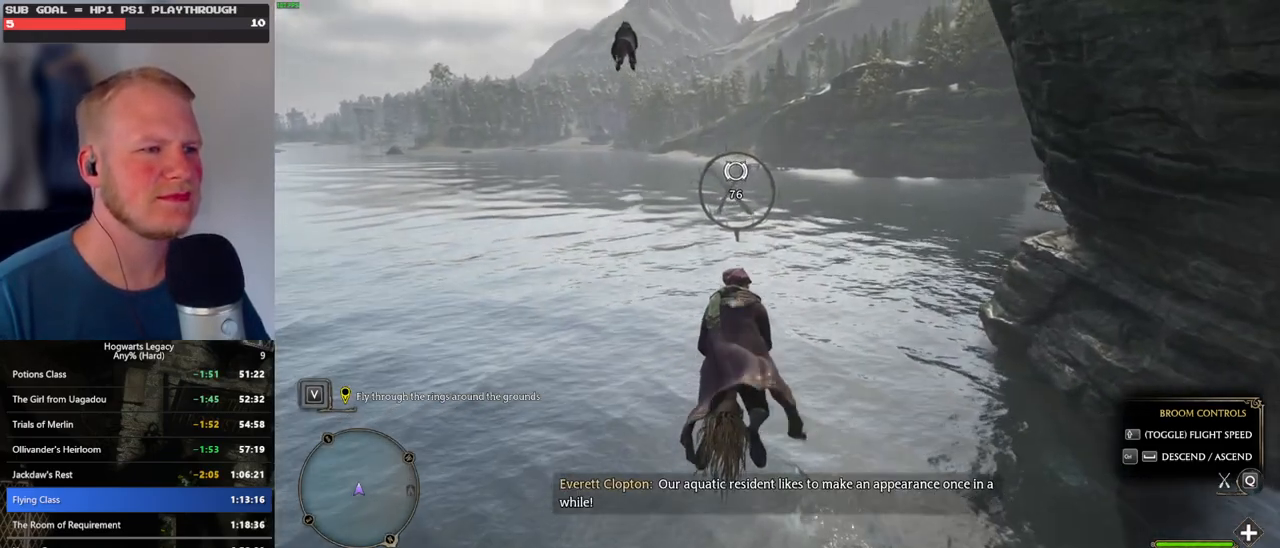
{"keys": ["w"], "mouse": [], "events": []}
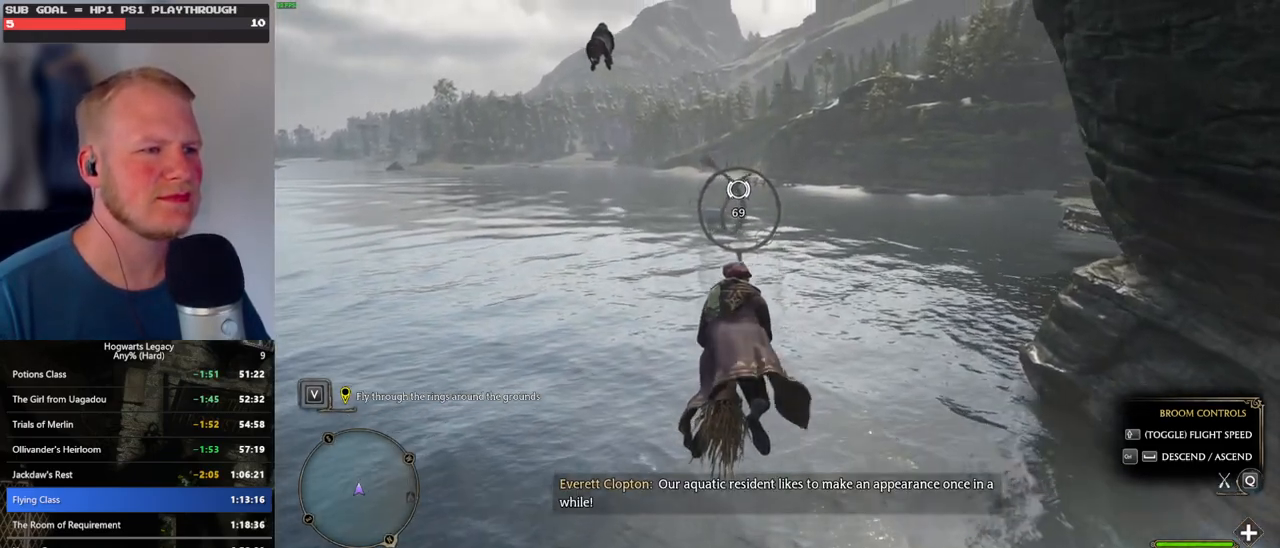
{"keys": ["w"], "mouse": [], "events": [[134, "ctrl_l", "down"], [267, "ctrl_l", "up"]]}
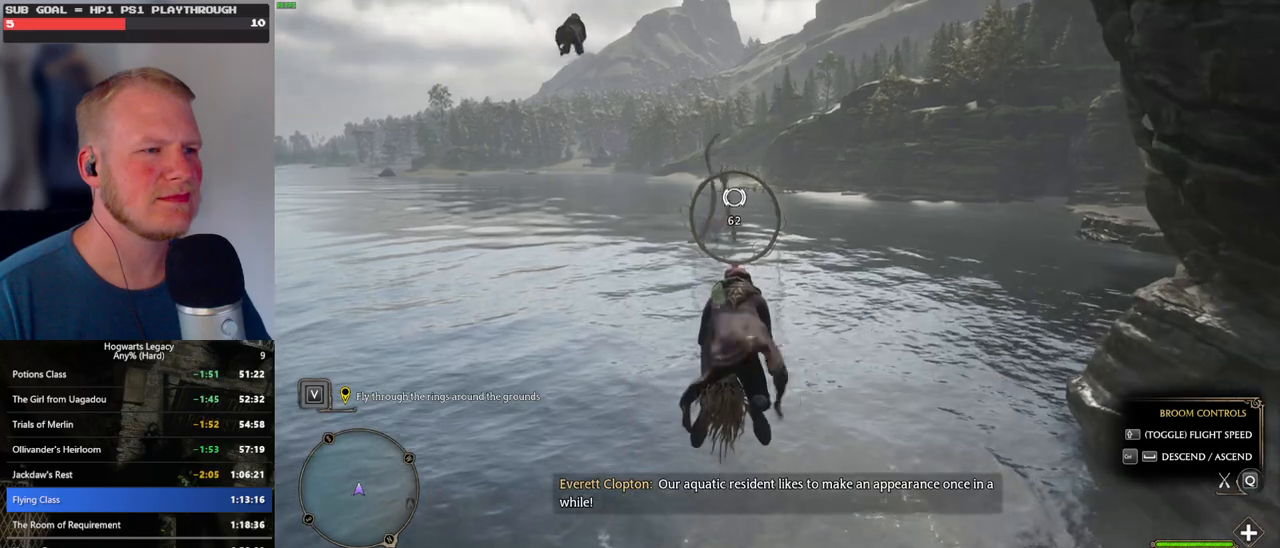
{"keys": ["w"], "mouse": [], "events": [[150, "ctrl_l", "down"], [217, "ctrl_l", "up"]]}
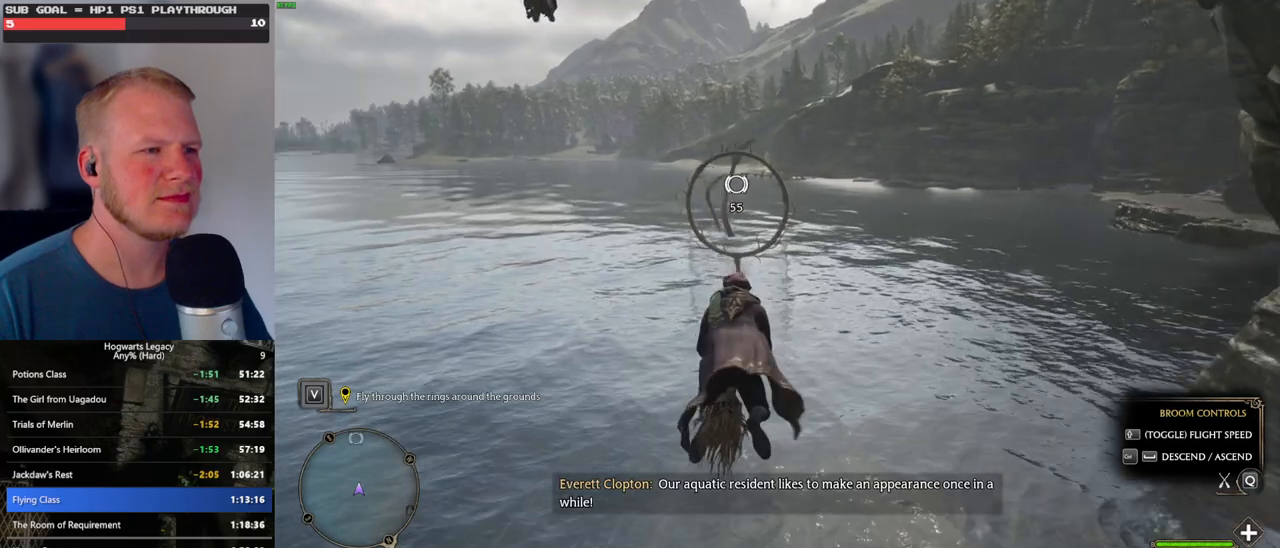
{"keys": ["w"], "mouse": [], "events": []}
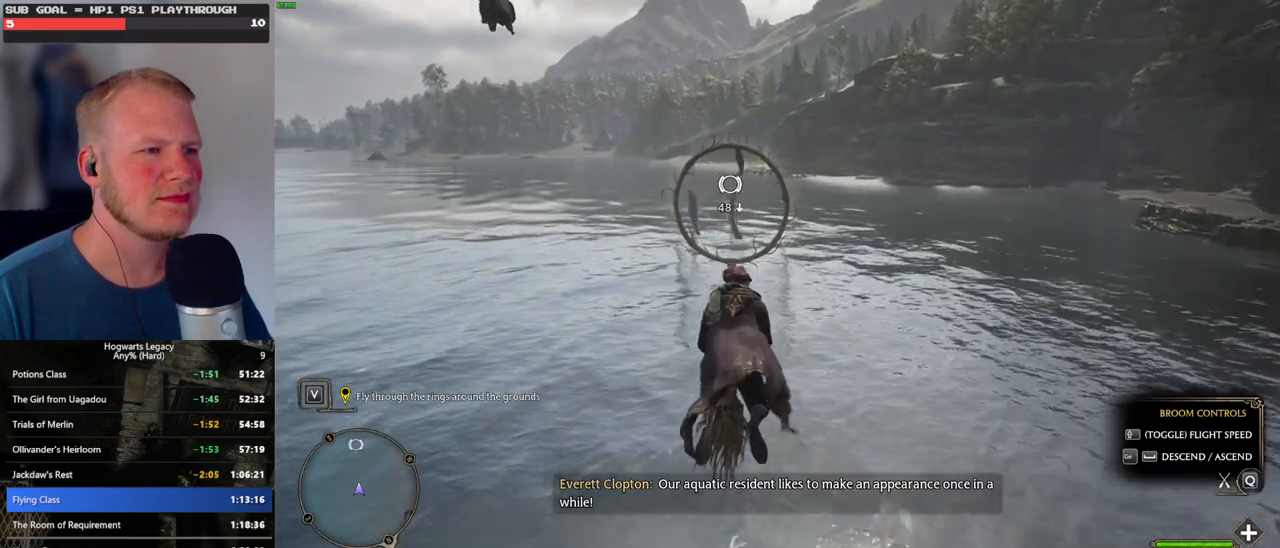
{"keys": ["w"], "mouse": [], "events": [[334, "ctrl_l", "down"], [450, "ctrl_l", "up"]]}
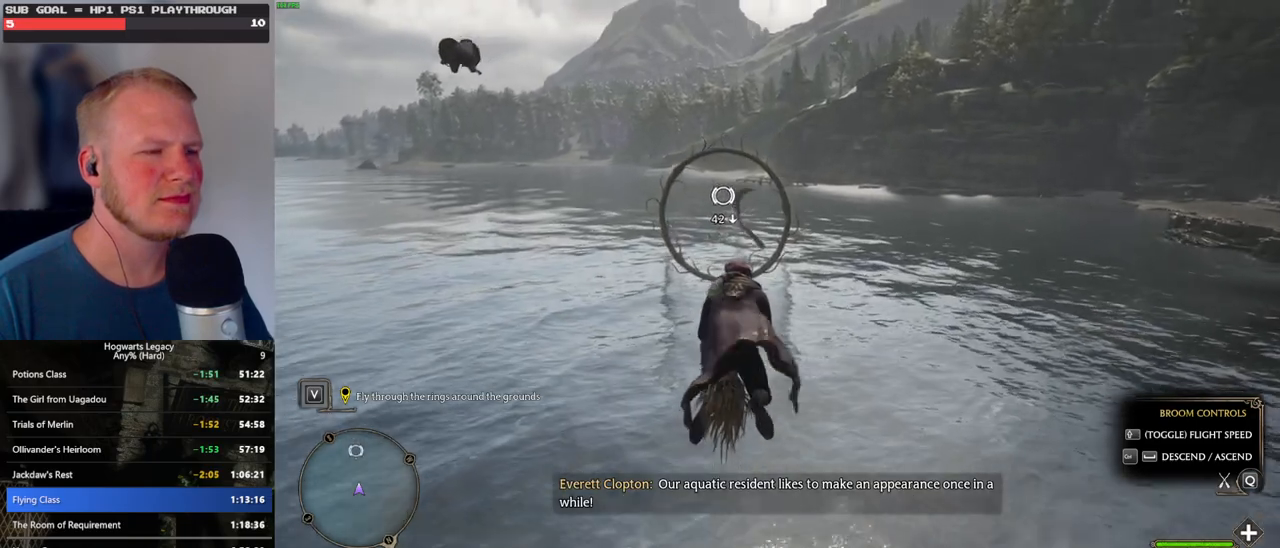
{"keys": ["w"], "mouse": [], "events": [[384, "ctrl_l", "down"], [467, "ctrl_l", "up"]]}
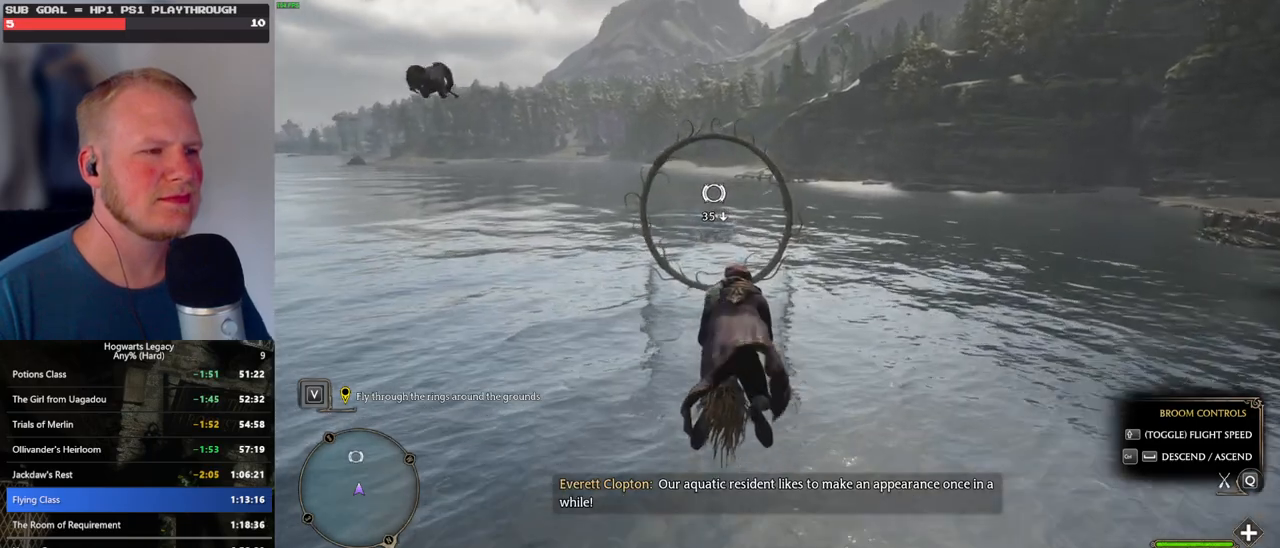
{"keys": ["w"], "mouse": [], "events": []}